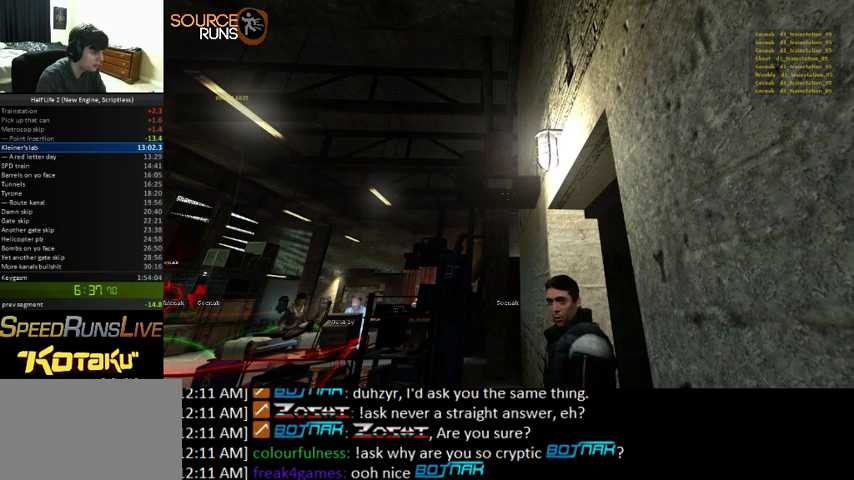
Gameplay with keyboard and mouse; each line is a JSON object with the keys and mouse buttons held at the frame after it. "events" lists presses ("down") and releases ("up") of "0", "1", "2", "3", "4", "5", "a", "alt", "c", "ctrl", "d", "e", "f", "q", "r", "s", "shift", "space", "tab", "v", "w", "x", "z", "mouse_left" and "mouse_right" between this image and that frame as [ms after this image, input, new state], when the widget could be followed in between. "mouse_left", "mouse_right" = the "left", "right" buttons of the "mouse" list. No other keys are recorded. Mouse movement is not recorded.
{"keys": [], "mouse": [], "events": [[267, "w", "down"], [400, "w", "up"]]}
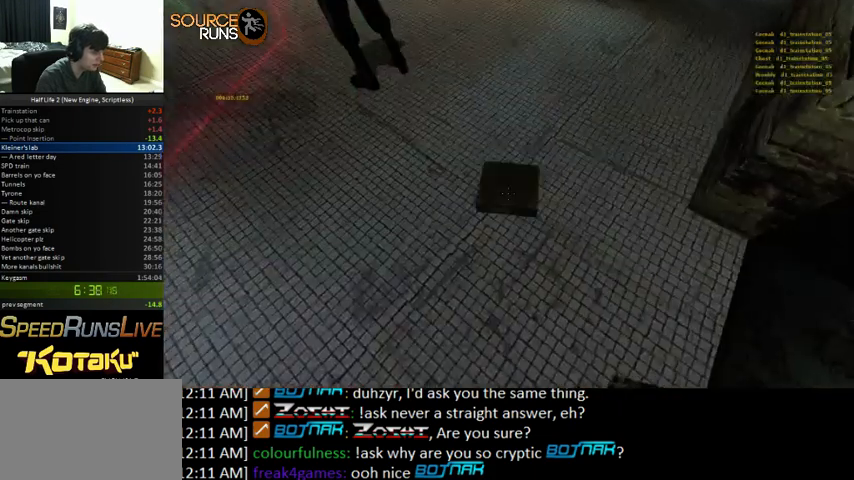
{"keys": [], "mouse": [], "events": [[267, "w", "down"], [400, "d", "down"], [433, "w", "up"], [500, "d", "up"]]}
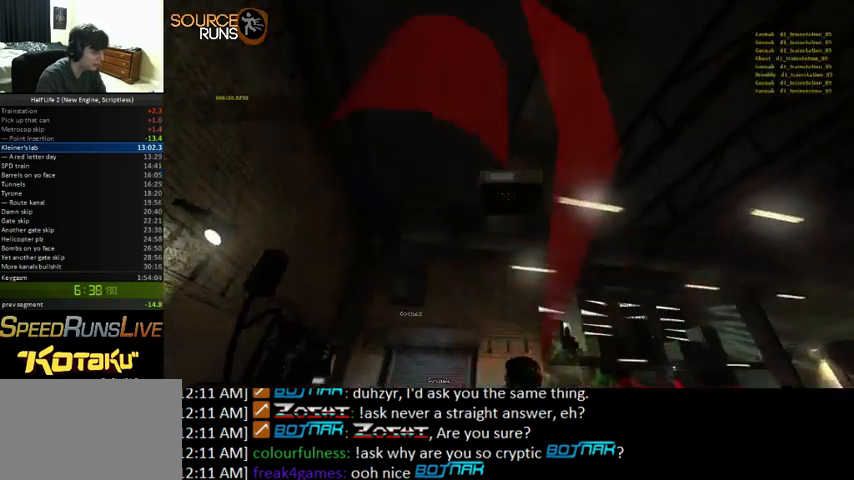
{"keys": ["w"], "mouse": [], "events": [[500, "w", "down"]]}
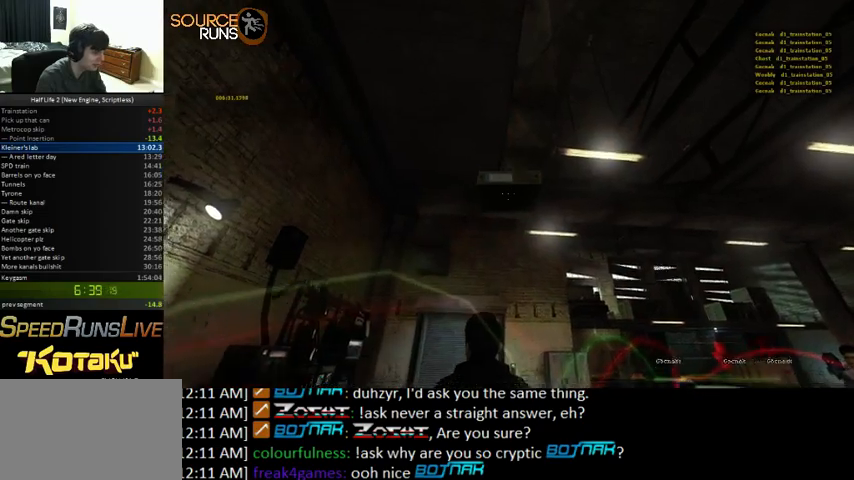
{"keys": [], "mouse": [], "events": [[67, "d", "down"], [100, "d", "up"], [100, "w", "up"]]}
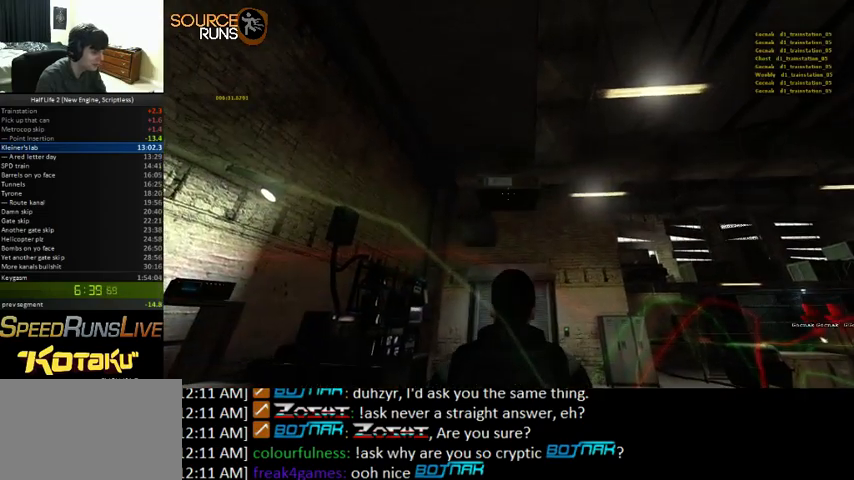
{"keys": [], "mouse": [], "events": [[133, "d", "down"], [133, "w", "down"], [200, "d", "up"], [200, "w", "up"]]}
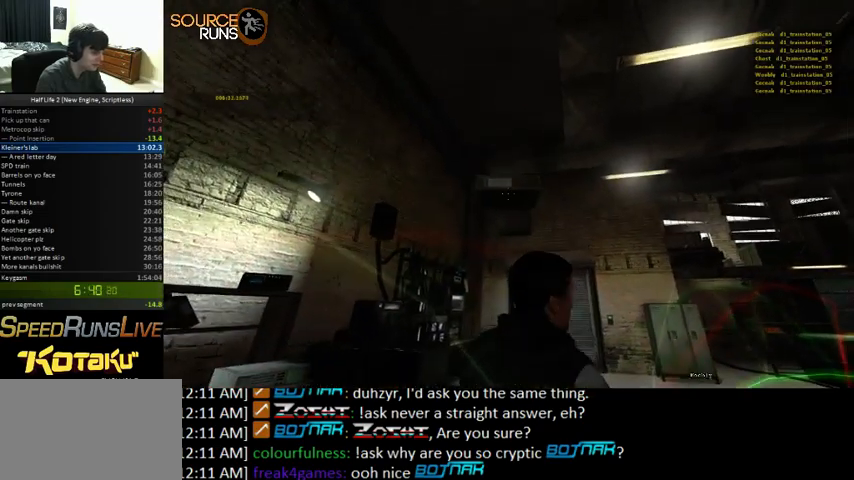
{"keys": [], "mouse": [], "events": []}
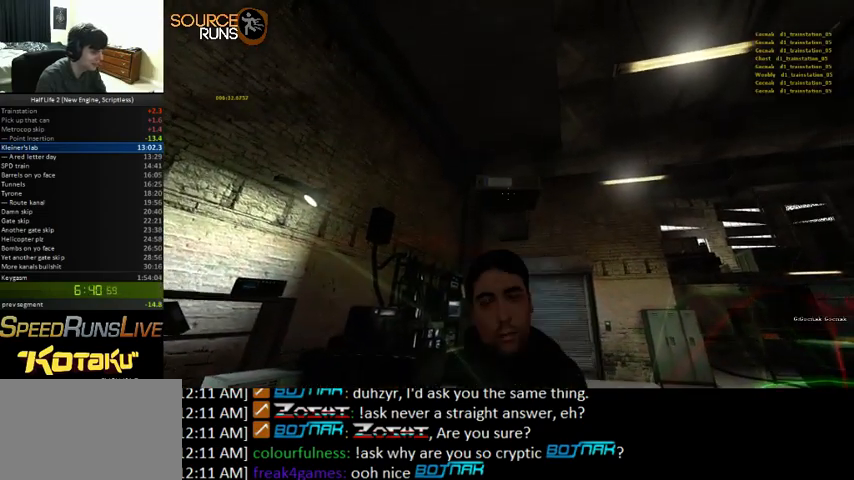
{"keys": [], "mouse": [], "events": []}
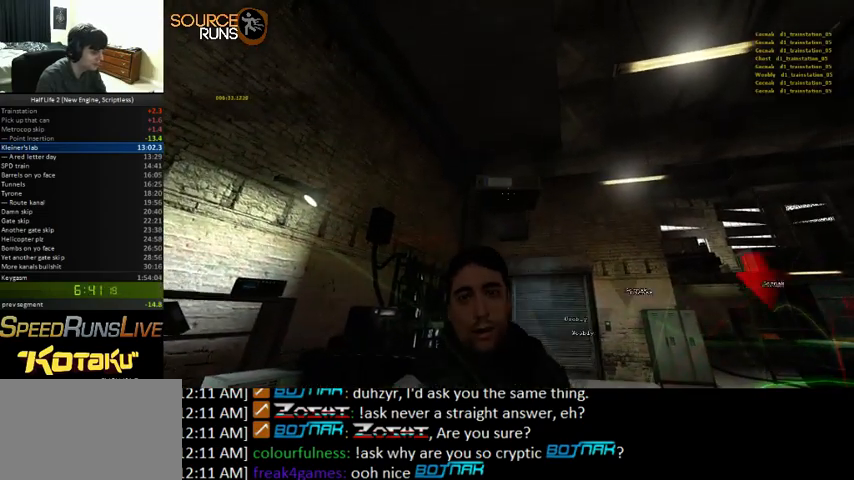
{"keys": ["w"], "mouse": [], "events": [[433, "w", "down"]]}
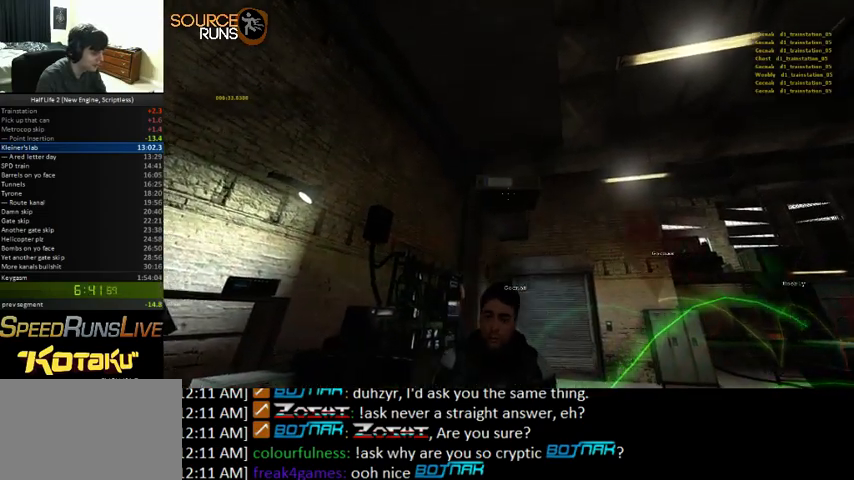
{"keys": ["w"], "mouse": [], "events": [[100, "w", "up"], [367, "w", "down"]]}
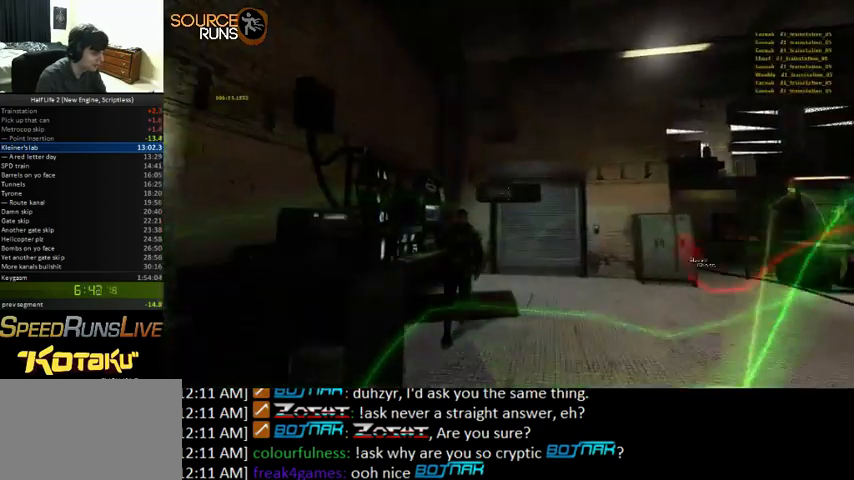
{"keys": ["0", "w"], "mouse": [], "events": [[133, "0", "down"]]}
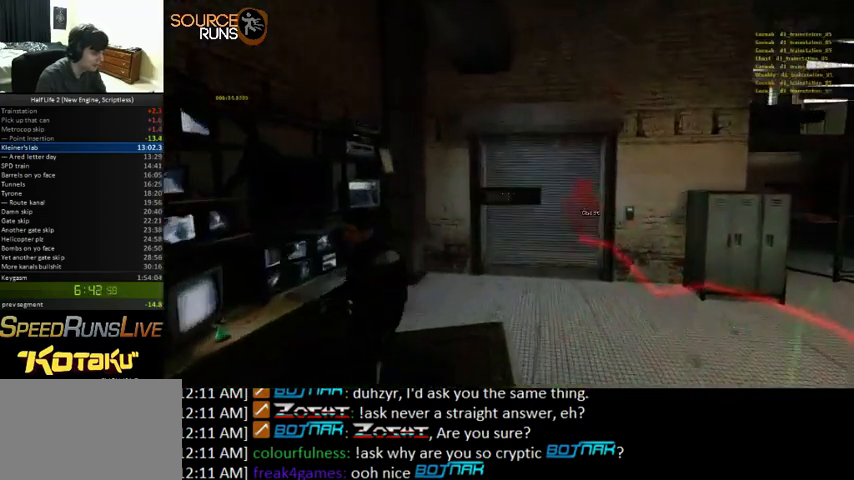
{"keys": ["0", "a", "s"], "mouse": [], "events": [[100, "0", "up"], [133, "0", "down"], [333, "w", "up"], [433, "a", "down"], [467, "s", "down"]]}
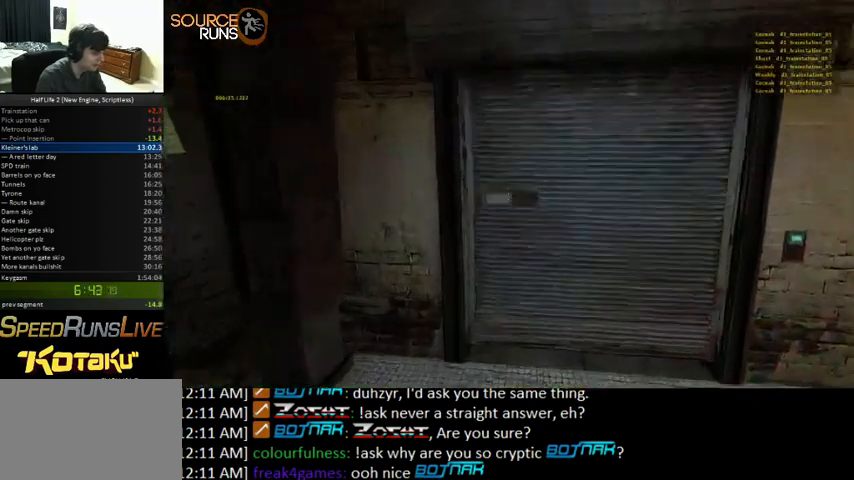
{"keys": ["d", "w"], "mouse": [], "events": [[100, "0", "up"], [100, "a", "up"], [100, "s", "up"], [500, "d", "down"], [500, "w", "down"]]}
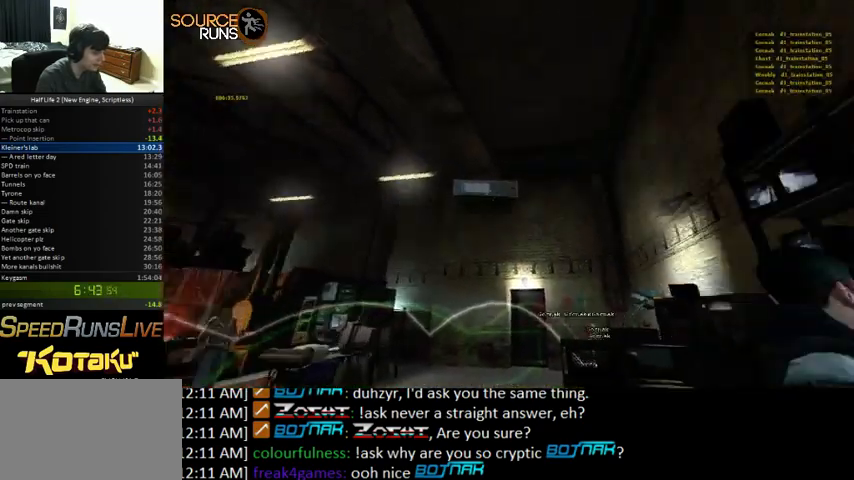
{"keys": [], "mouse": [], "events": [[67, "w", "up"], [100, "d", "up"], [300, "d", "down"], [300, "s", "down"], [400, "s", "up"], [433, "d", "up"]]}
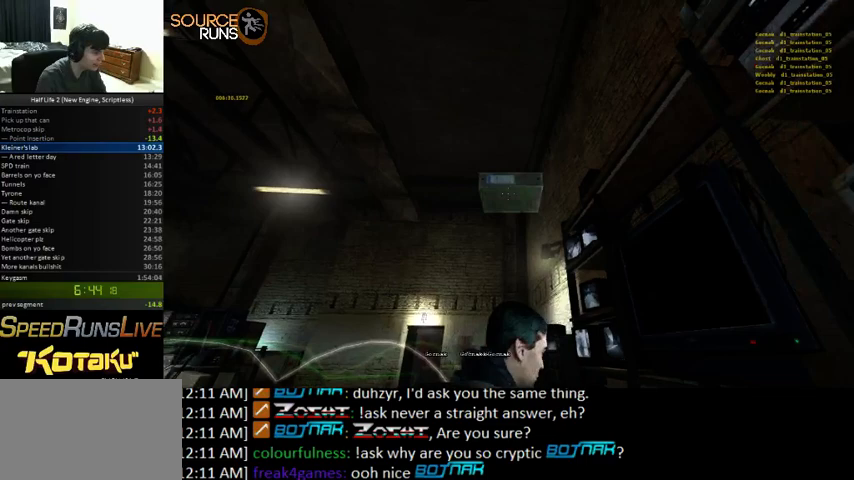
{"keys": [], "mouse": [], "events": [[200, "w", "down"], [233, "d", "down"], [300, "d", "up"], [300, "w", "up"]]}
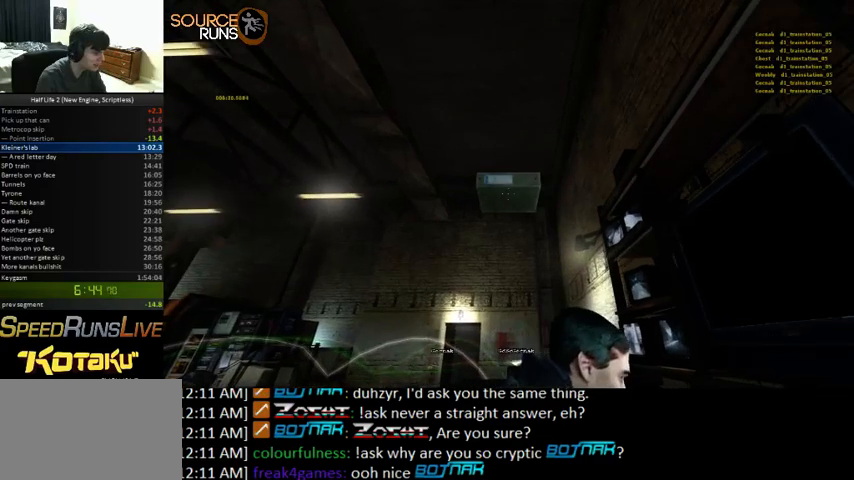
{"keys": [], "mouse": [], "events": [[100, "d", "down"], [167, "s", "down"], [200, "d", "up"], [200, "s", "up"]]}
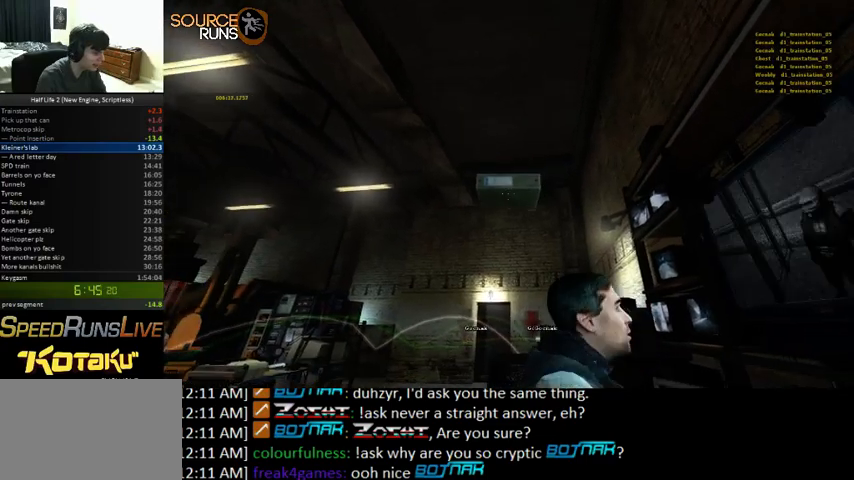
{"keys": [], "mouse": [], "events": [[100, "d", "down"], [100, "s", "down"], [167, "s", "up"], [200, "d", "up"]]}
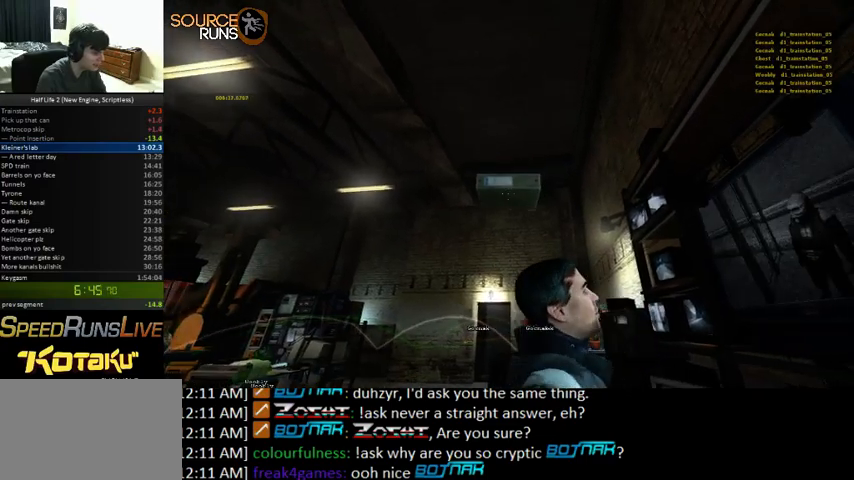
{"keys": [], "mouse": [], "events": []}
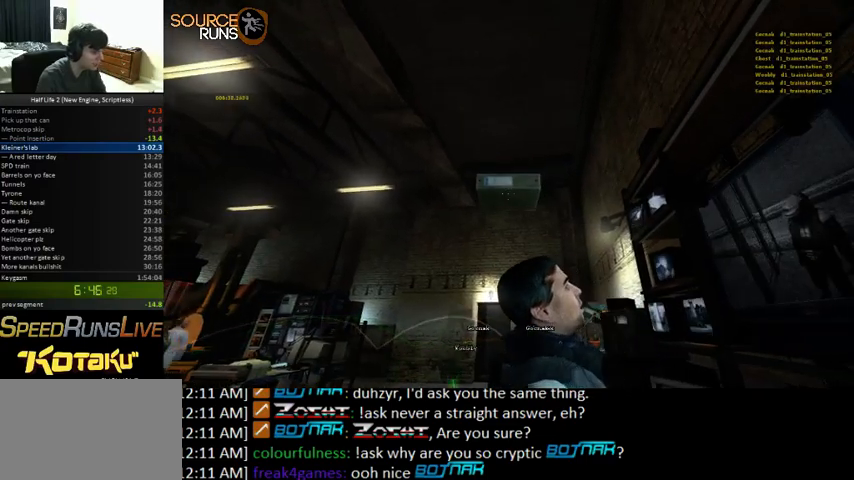
{"keys": [], "mouse": [], "events": [[300, "d", "down"], [300, "s", "down"], [367, "d", "up"], [367, "s", "up"]]}
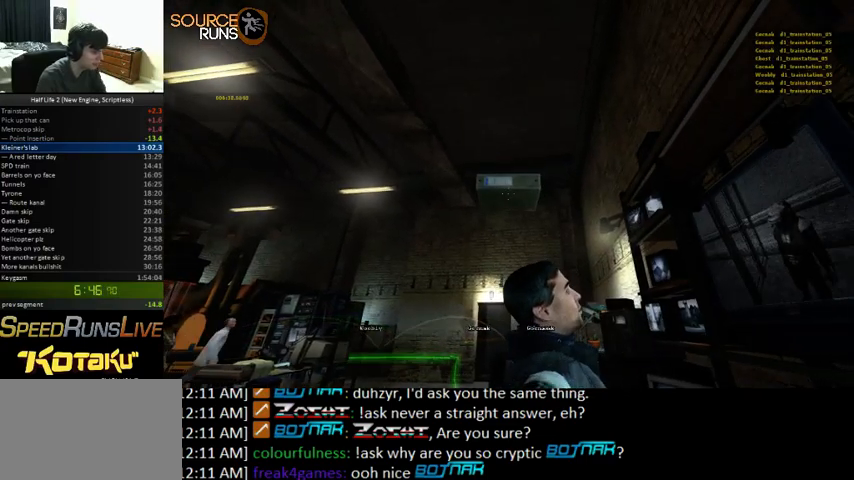
{"keys": [], "mouse": [], "events": []}
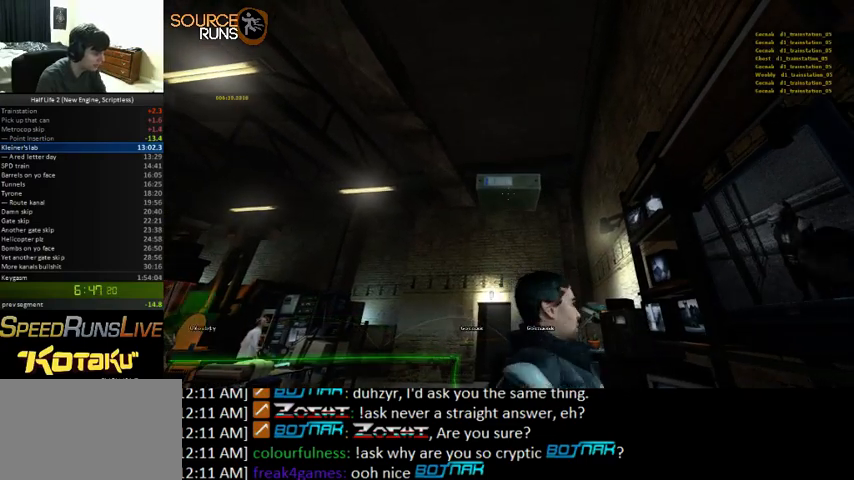
{"keys": [], "mouse": [], "events": []}
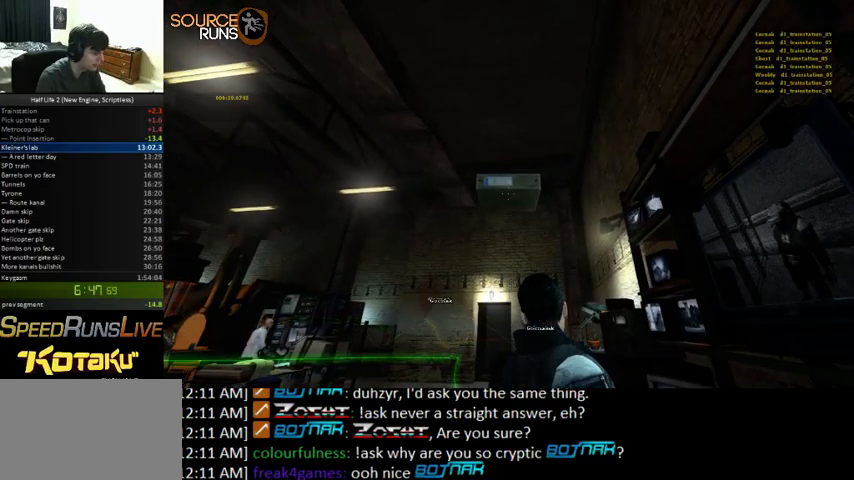
{"keys": [], "mouse": [], "events": []}
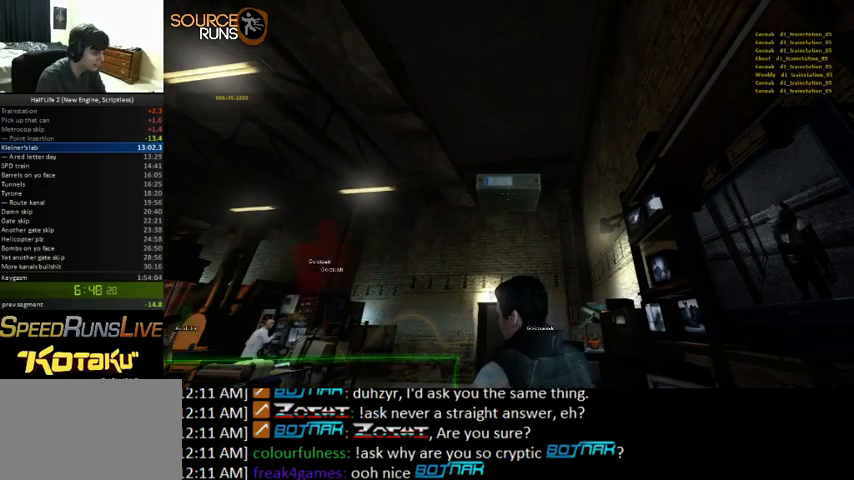
{"keys": [], "mouse": [], "events": []}
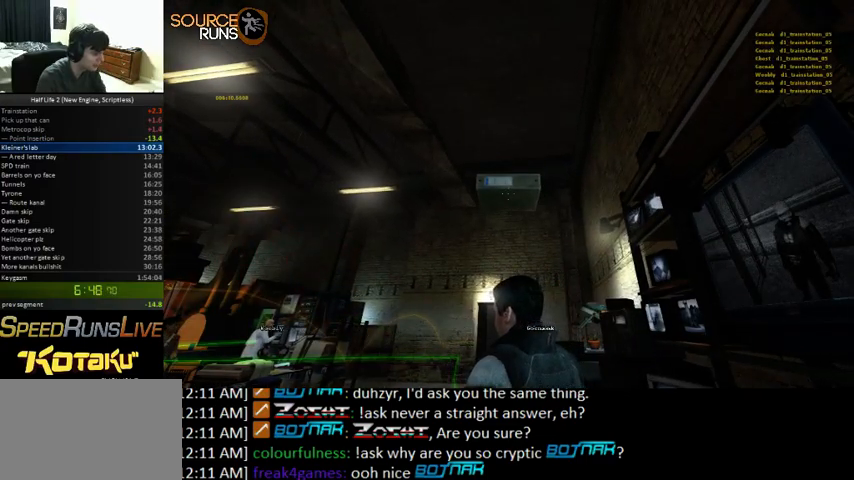
{"keys": [], "mouse": [], "events": [[367, "w", "down"], [467, "w", "up"]]}
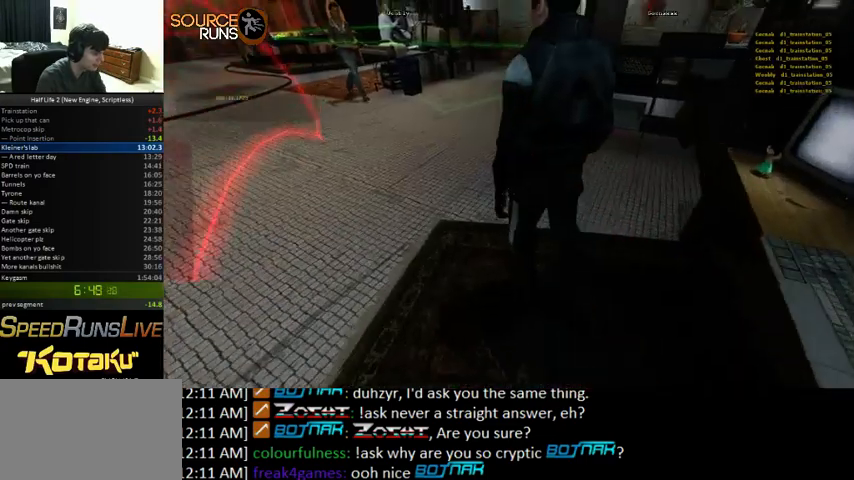
{"keys": [], "mouse": [], "events": [[100, "a", "down"], [100, "w", "down"], [233, "a", "up"], [333, "w", "up"]]}
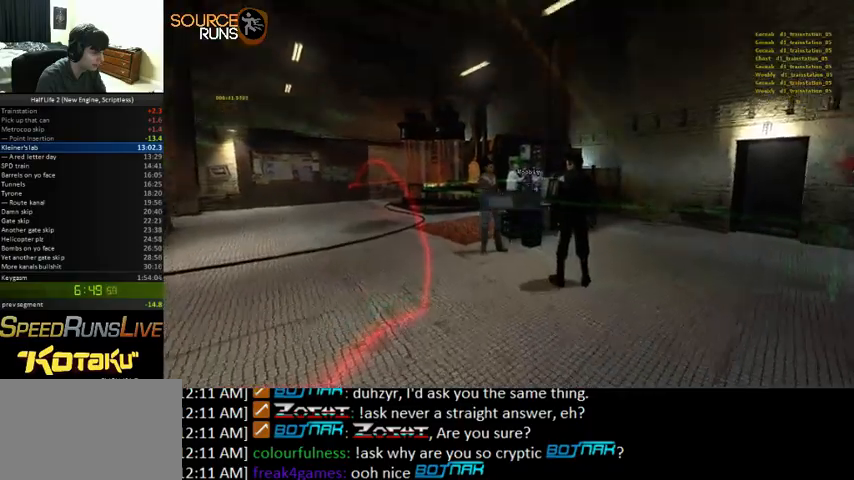
{"keys": ["0", "w"], "mouse": [], "events": [[33, "a", "down"], [33, "w", "down"], [200, "a", "up"], [300, "0", "down"]]}